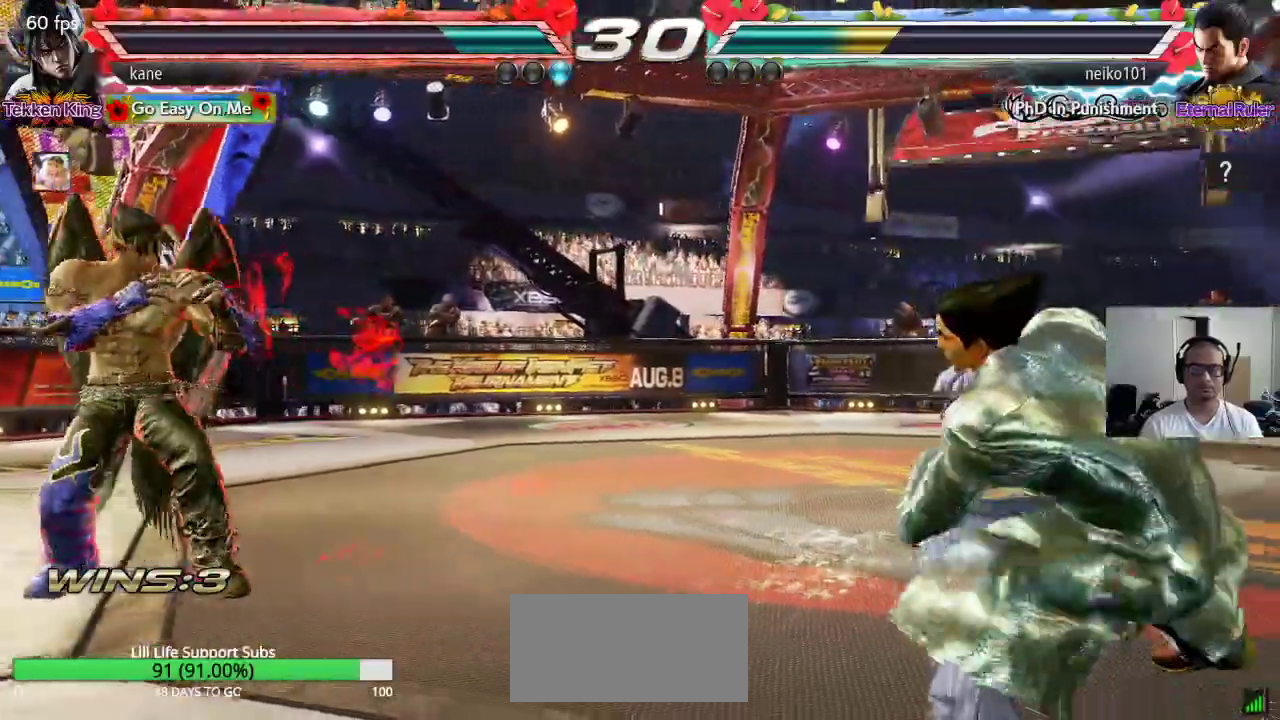
Gameplay with a controller (arcade stick); each line is a JSON object with the inputs held at the frame after it. "events" lists button and stick changes between this image and that frame as [ms after this image, input, new state], when the widget could be followed in between. Not read: L3 R3.
{"buttons": [], "left_stick": "down-right", "events": [[150, "left_stick", "right"], [217, "left_stick", "center"], [283, "left_stick", "right"], [417, "TRIANGLE", "down"], [417, "left_stick", "down-right"], [467, "TRIANGLE", "up"]]}
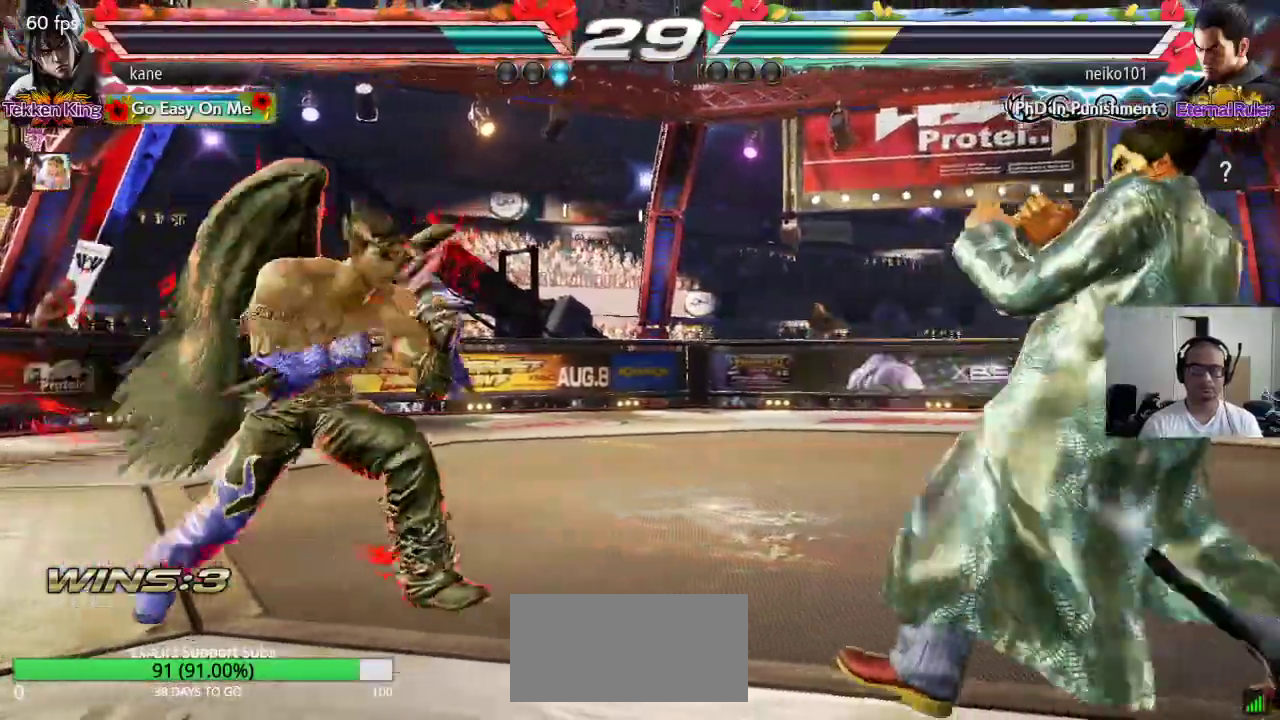
{"buttons": [], "left_stick": "center", "events": [[50, "left_stick", "center"]]}
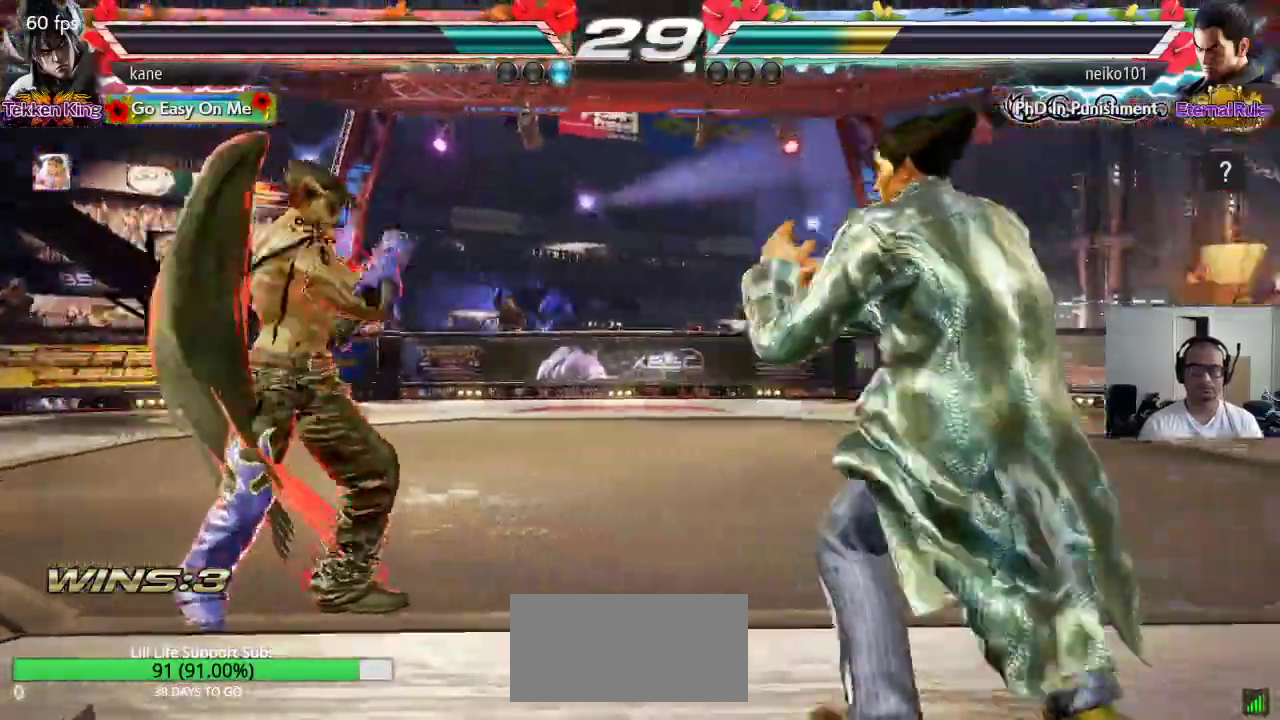
{"buttons": [], "left_stick": "left", "events": [[117, "left_stick", "left"], [217, "left_stick", "center"], [283, "left_stick", "left"]]}
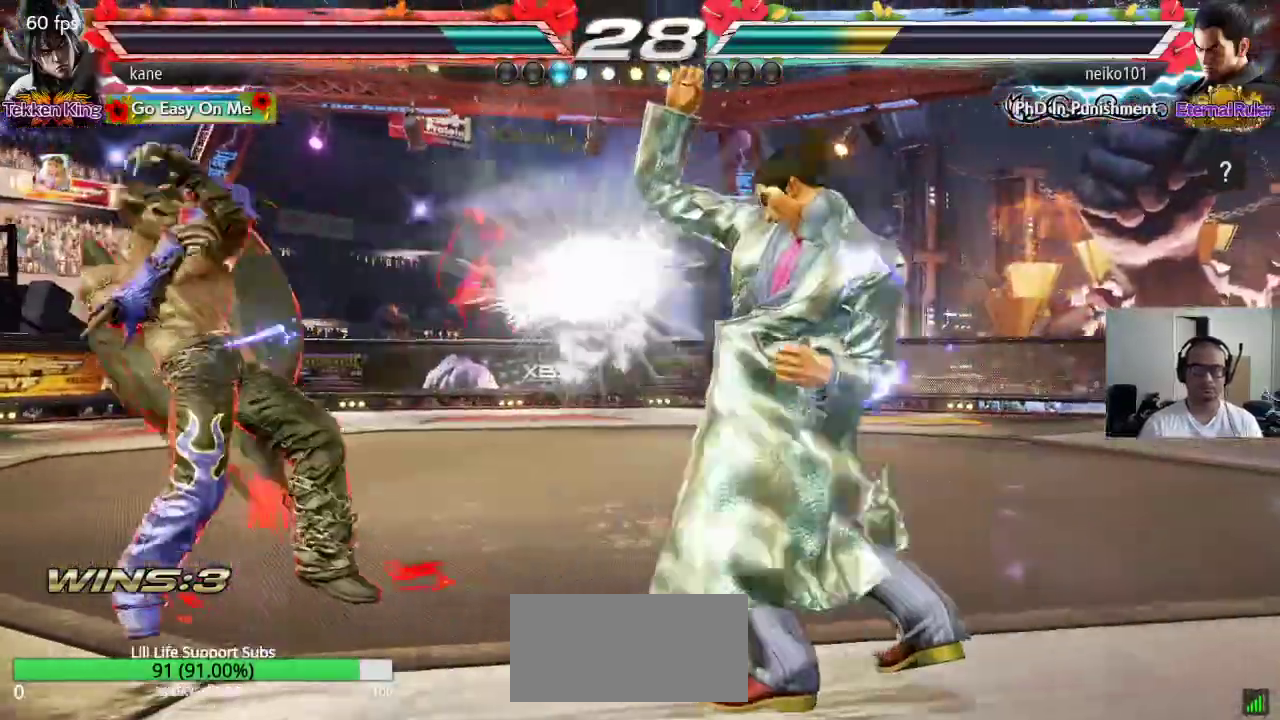
{"buttons": [], "left_stick": "up", "events": [[133, "left_stick", "center"], [283, "left_stick", "up"], [367, "left_stick", "center"], [483, "left_stick", "up"]]}
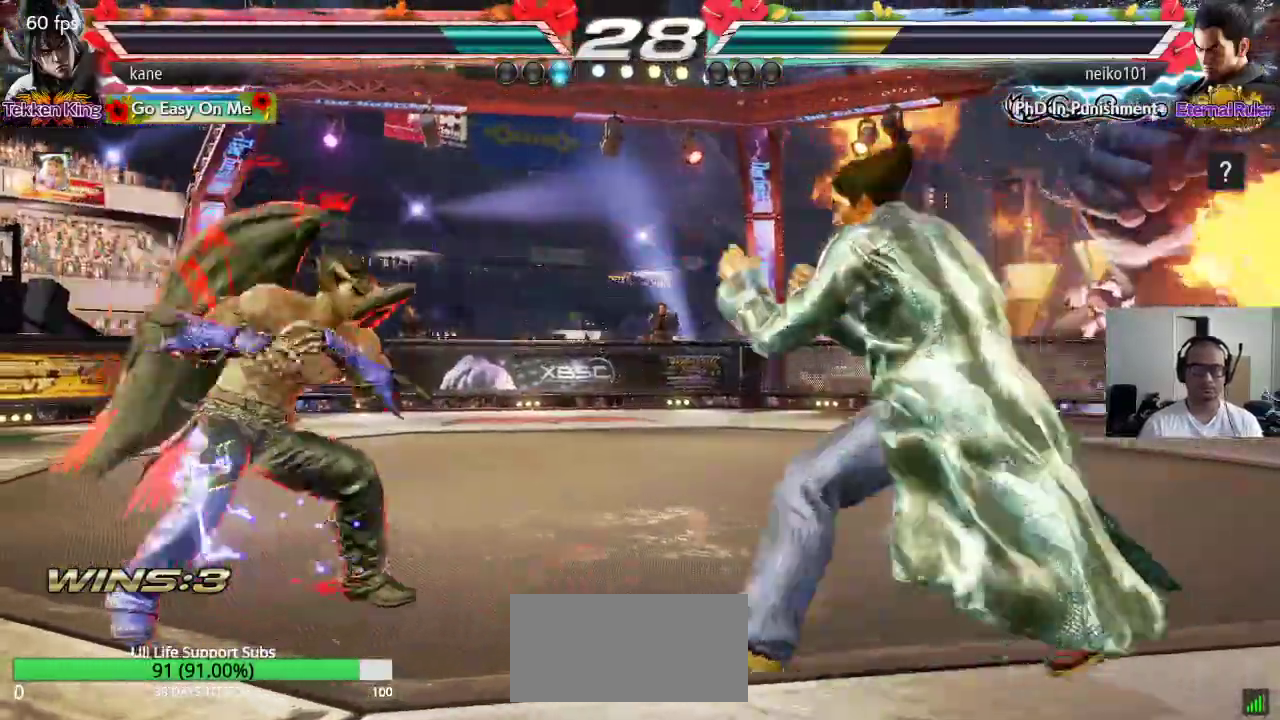
{"buttons": [], "left_stick": "center", "events": [[83, "left_stick", "center"], [300, "left_stick", "down"], [350, "TRIANGLE", "down"], [383, "TRIANGLE", "up"], [433, "left_stick", "center"]]}
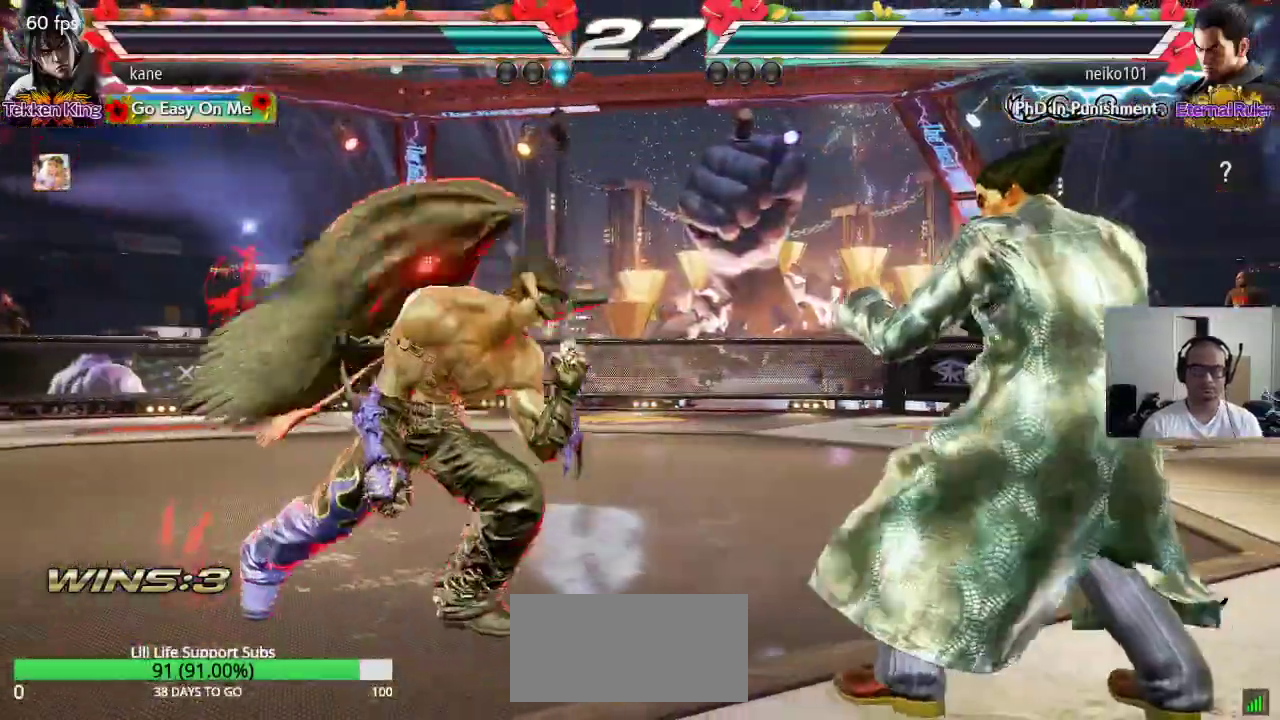
{"buttons": [], "left_stick": "down", "events": [[433, "left_stick", "right"], [483, "left_stick", "down"]]}
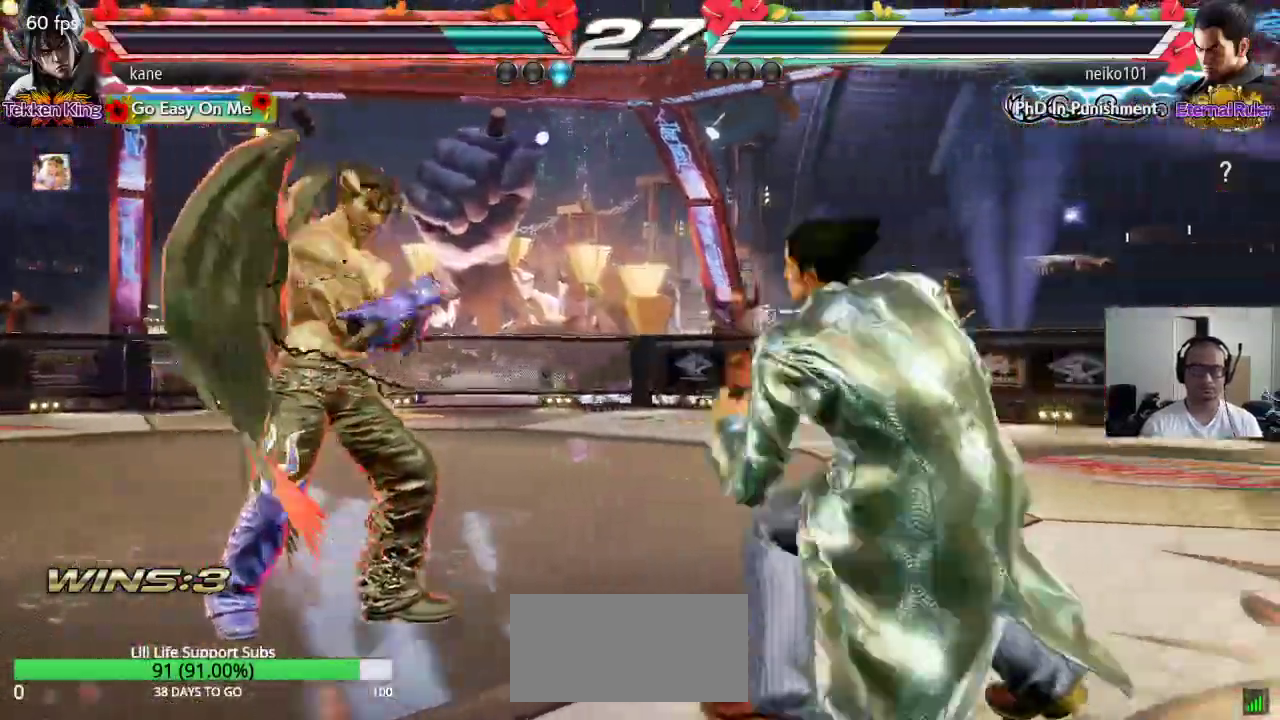
{"buttons": [], "left_stick": "center", "events": [[17, "TRIANGLE", "down"], [17, "left_stick", "down-right"], [83, "TRIANGLE", "up"], [117, "left_stick", "center"]]}
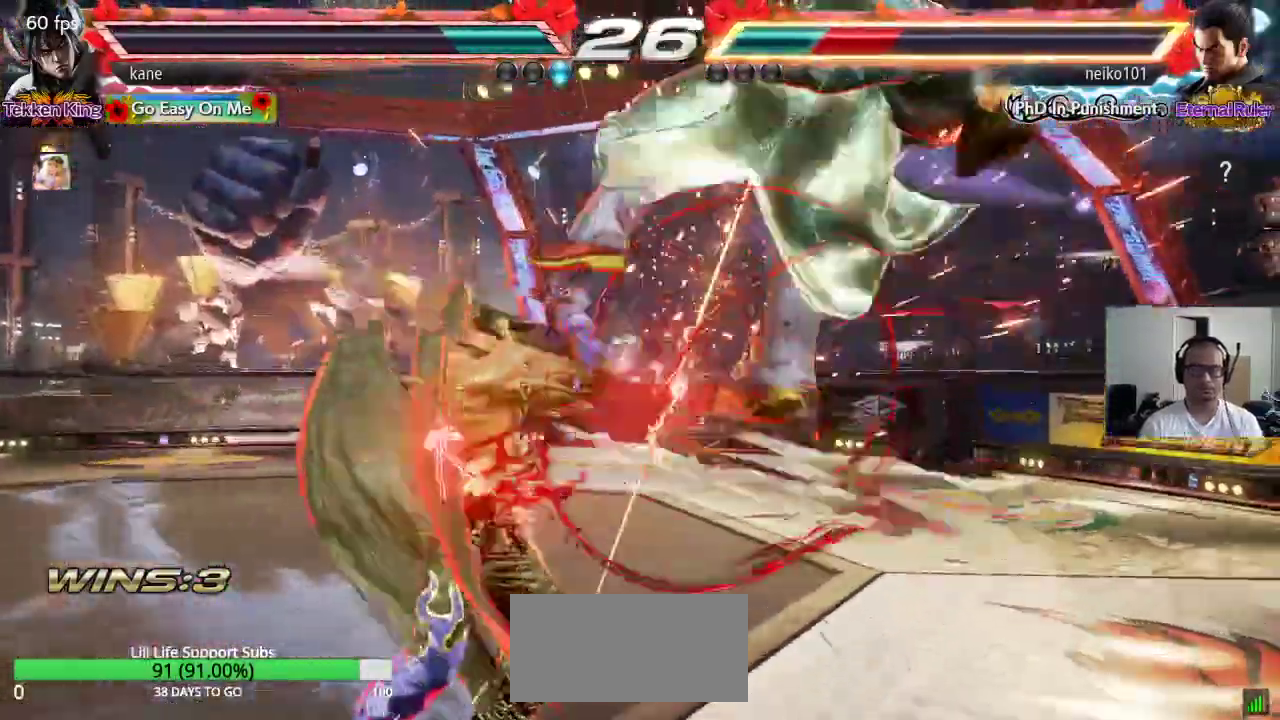
{"buttons": ["SQUARE"], "left_stick": "right", "events": [[67, "left_stick", "right"], [217, "CIRCLE", "down"], [283, "CROSS", "down"], [300, "CIRCLE", "up"], [383, "CROSS", "up"], [450, "SQUARE", "down"]]}
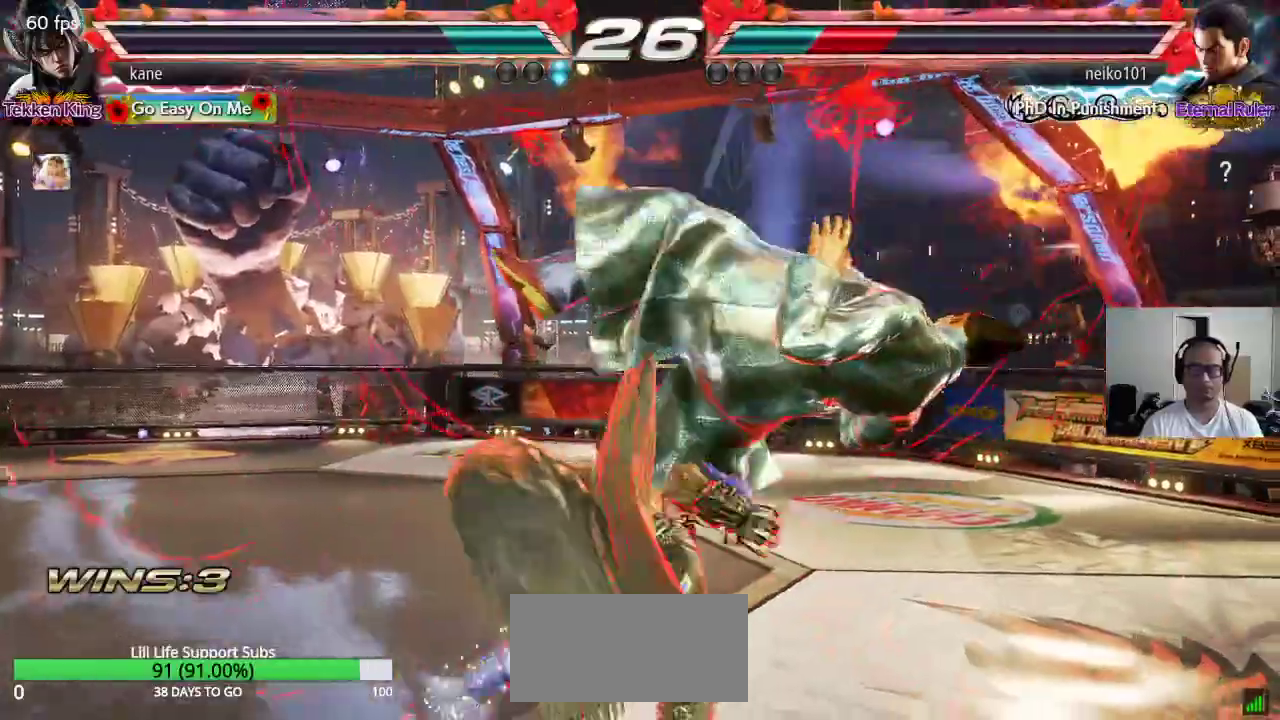
{"buttons": ["SQUARE"], "left_stick": "right", "events": [[33, "left_stick", "center"], [483, "left_stick", "right"]]}
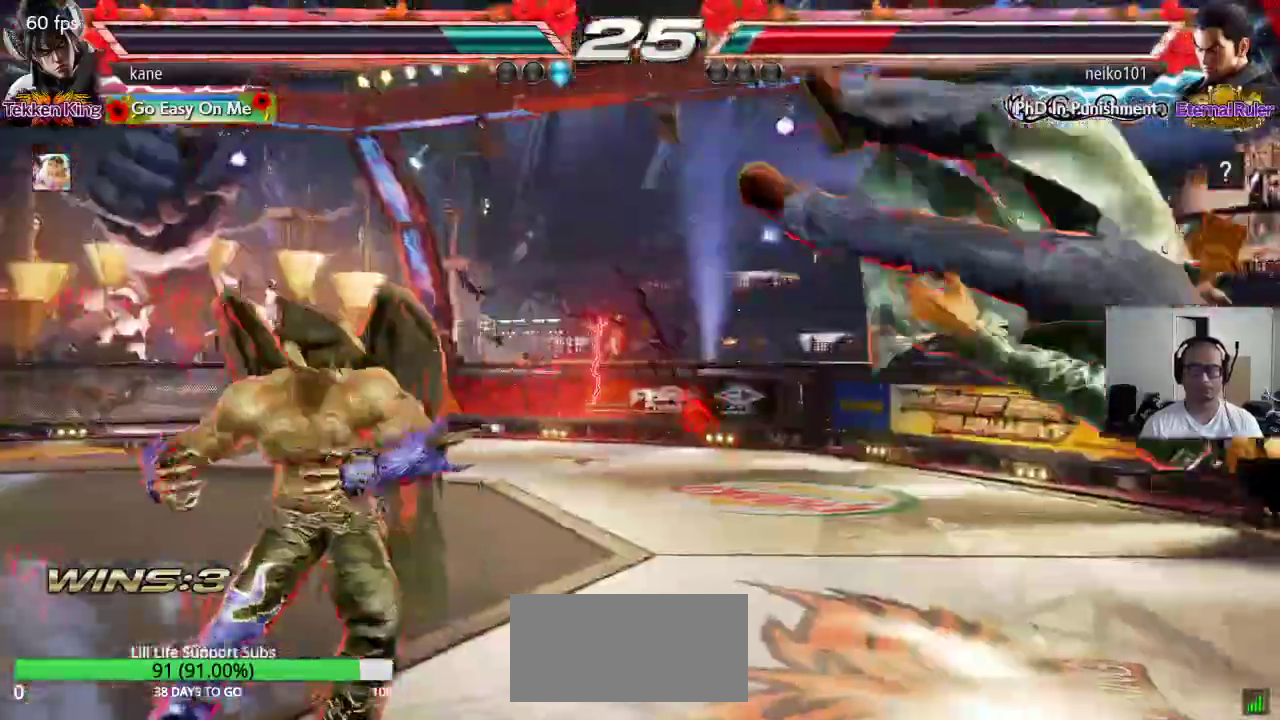
{"buttons": [], "left_stick": "down-right", "events": [[33, "left_stick", "center"], [117, "left_stick", "right"], [233, "SQUARE", "up"], [250, "left_stick", "center"], [300, "left_stick", "down"], [350, "left_stick", "down-right"], [450, "CIRCLE", "down"], [500, "CIRCLE", "up"]]}
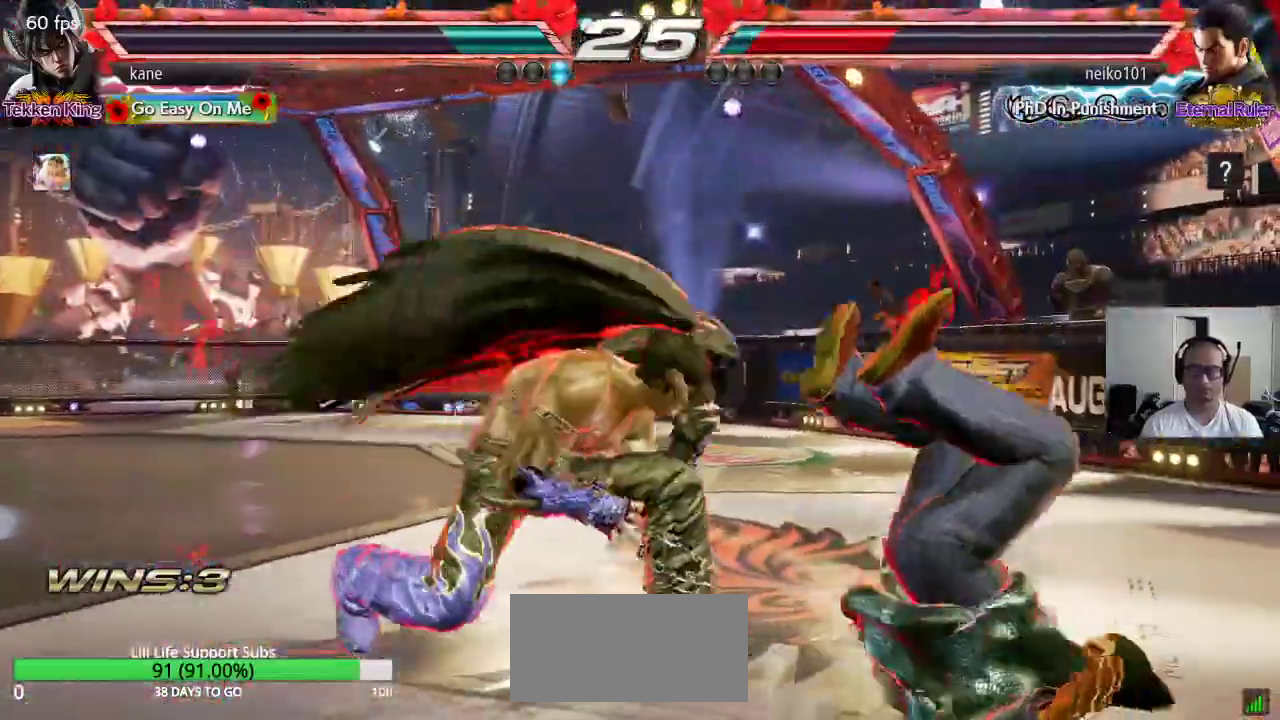
{"buttons": ["CIRCLE"], "left_stick": "center", "events": [[50, "CROSS", "down"], [50, "left_stick", "center"], [133, "CROSS", "up"], [183, "CROSS", "down"], [233, "CROSS", "up"], [283, "CROSS", "down"], [317, "CIRCLE", "down"], [333, "CROSS", "up"], [400, "CROSS", "down"], [417, "CIRCLE", "up"], [467, "CIRCLE", "down"], [500, "CROSS", "up"]]}
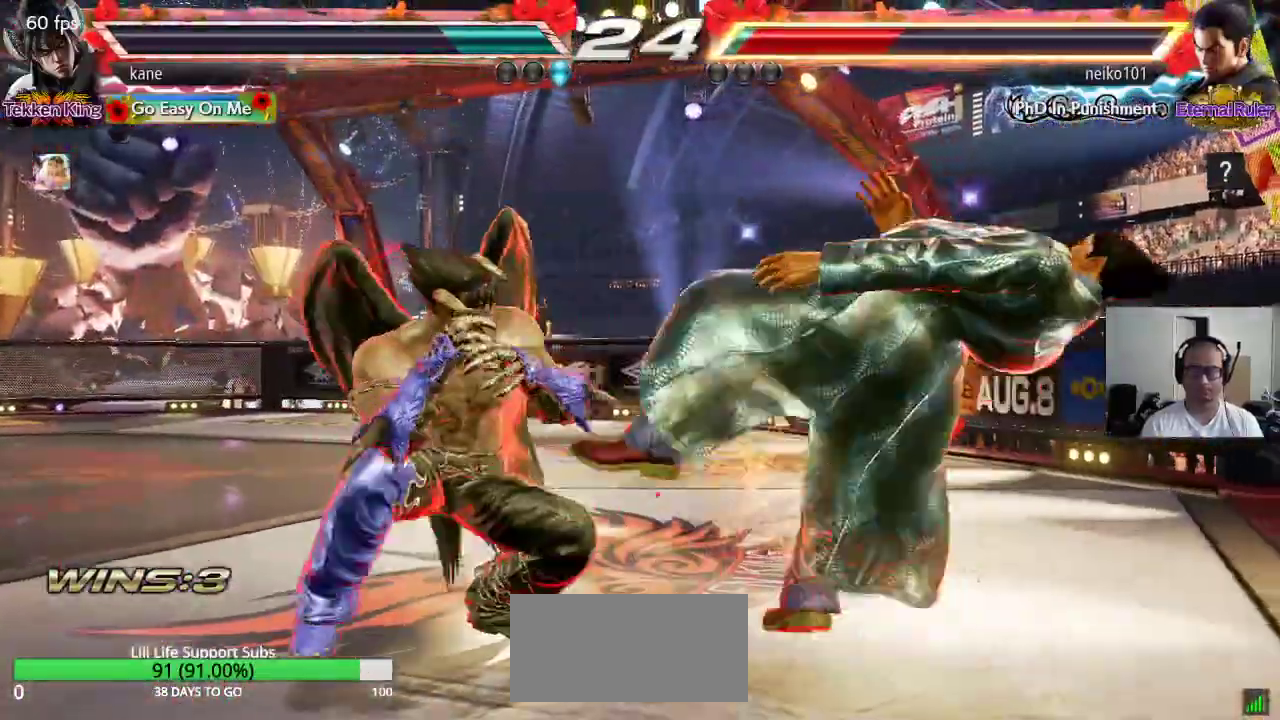
{"buttons": [], "left_stick": "right", "events": [[83, "CIRCLE", "up"], [367, "left_stick", "right"], [417, "left_stick", "center"], [500, "left_stick", "right"]]}
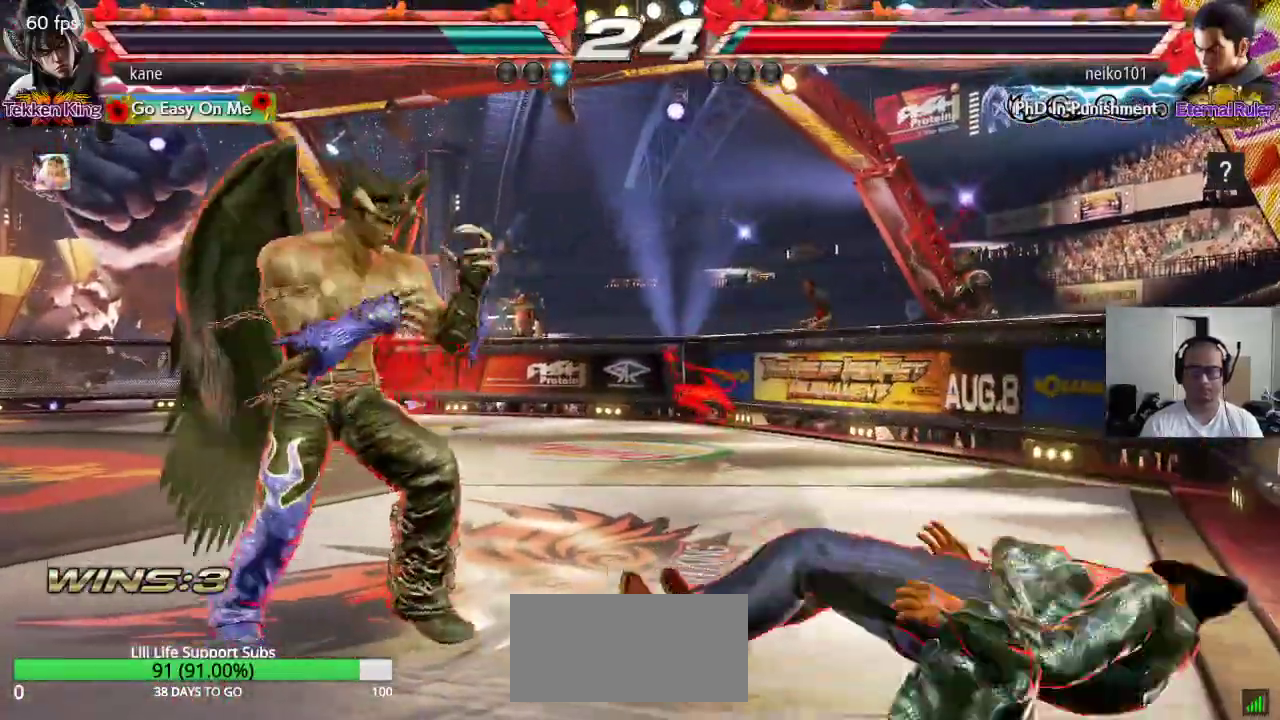
{"buttons": [], "left_stick": "right", "events": [[67, "left_stick", "center"], [117, "left_stick", "down"], [217, "left_stick", "center"], [267, "left_stick", "right"], [367, "left_stick", "down"], [467, "CIRCLE", "down"], [500, "CIRCLE", "up"], [500, "left_stick", "right"]]}
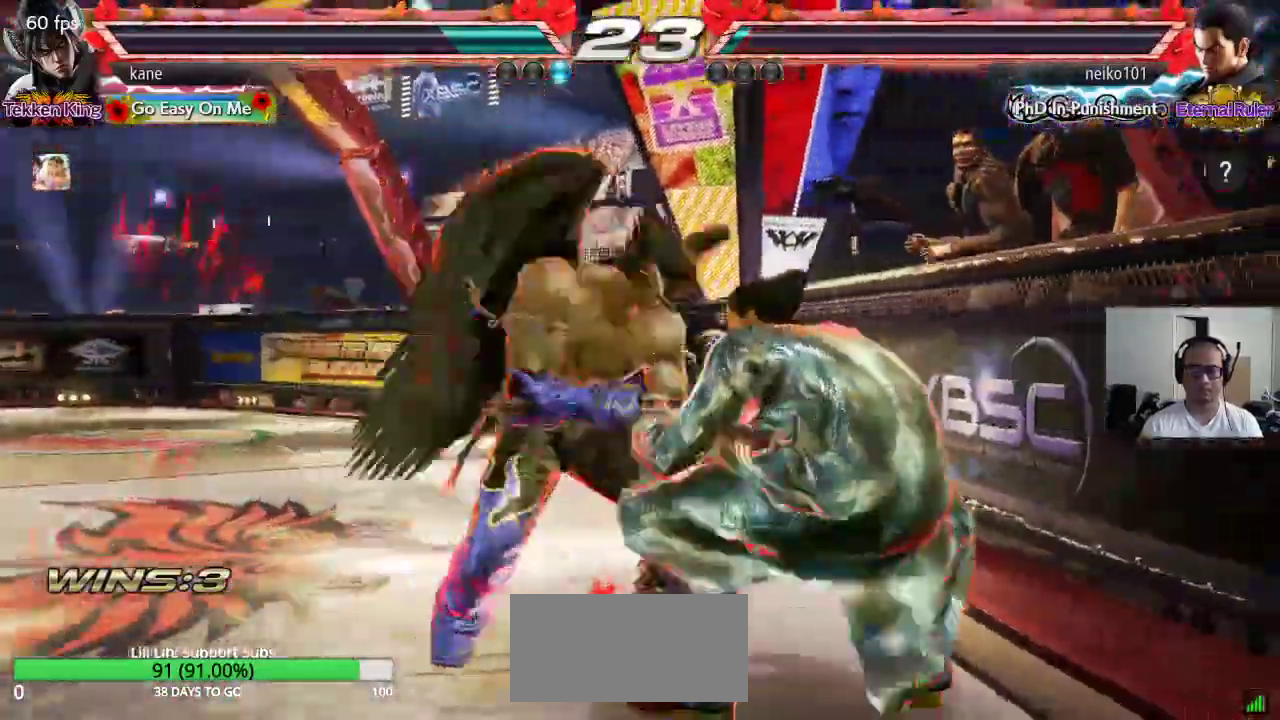
{"buttons": [], "left_stick": "center", "events": [[17, "left_stick", "center"]]}
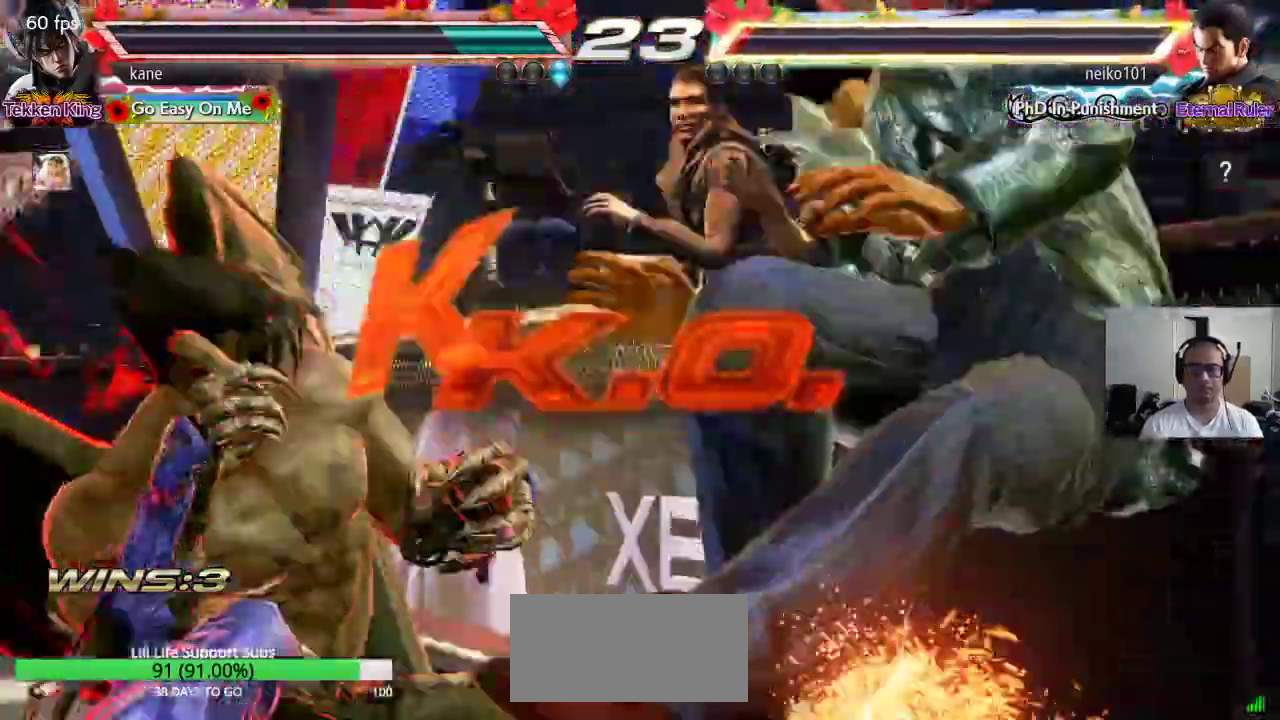
{"buttons": [], "left_stick": "center", "events": []}
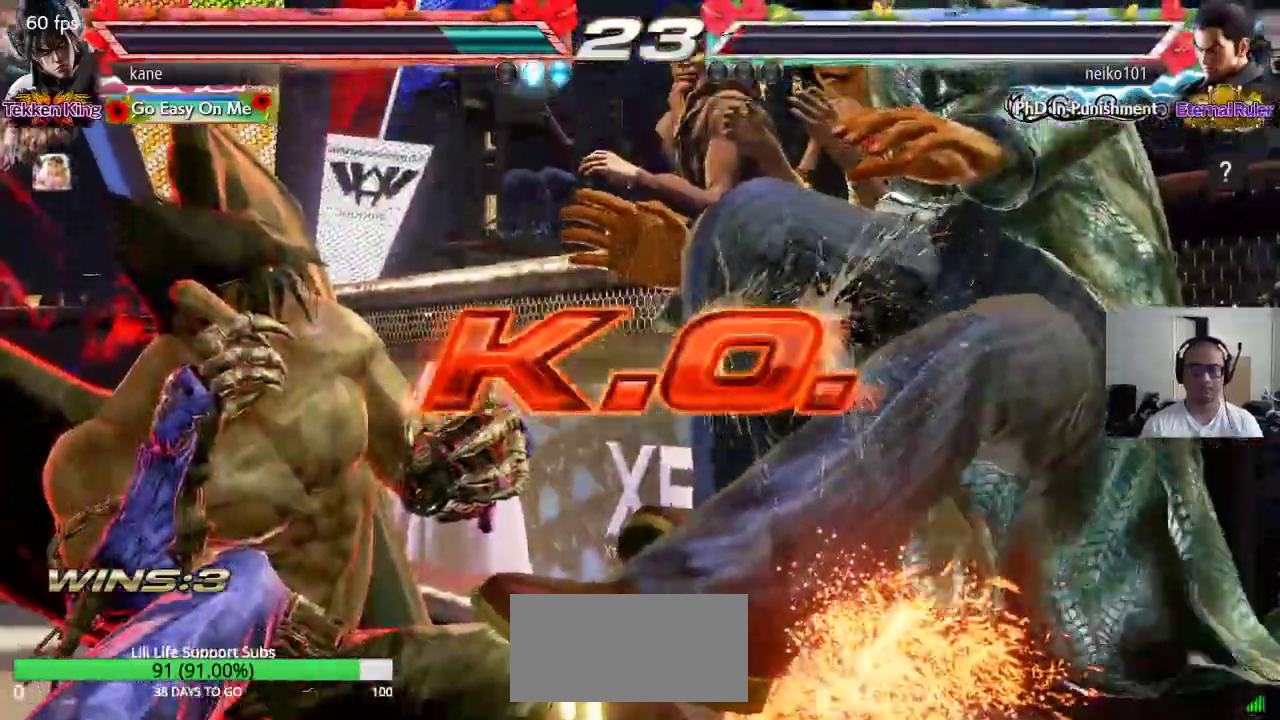
{"buttons": [], "left_stick": "center", "events": []}
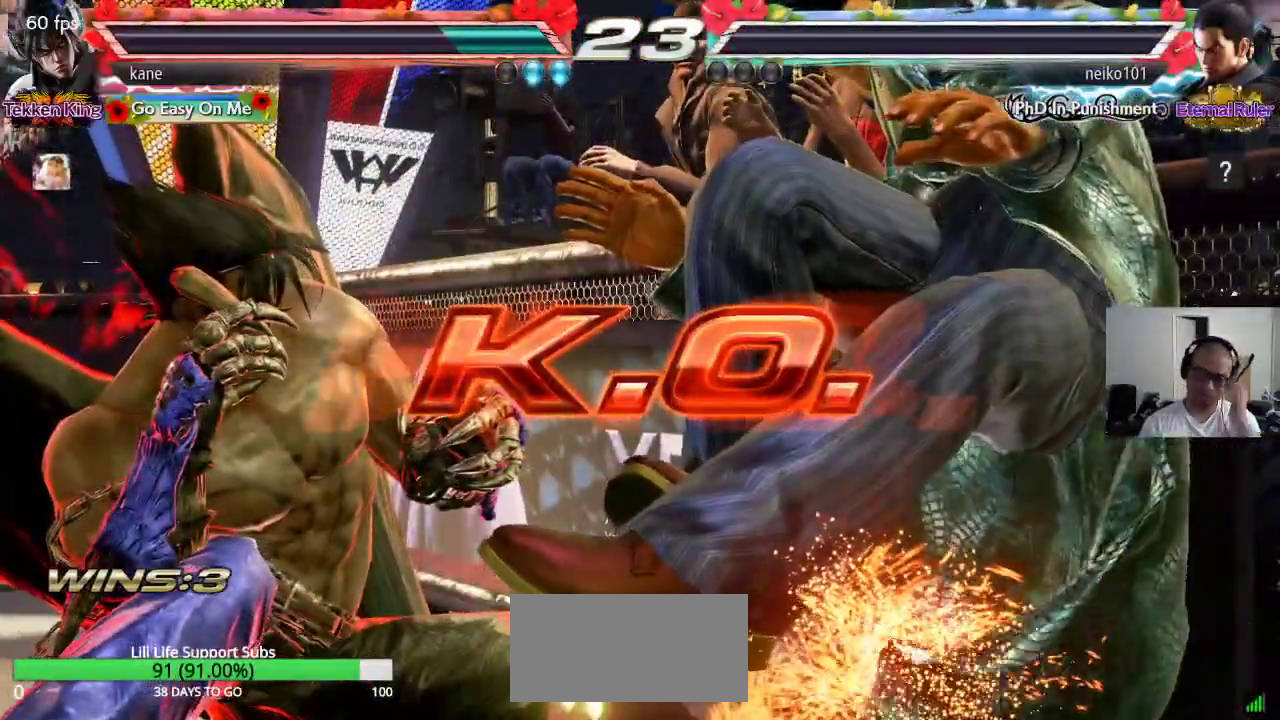
{"buttons": [], "left_stick": "center", "events": []}
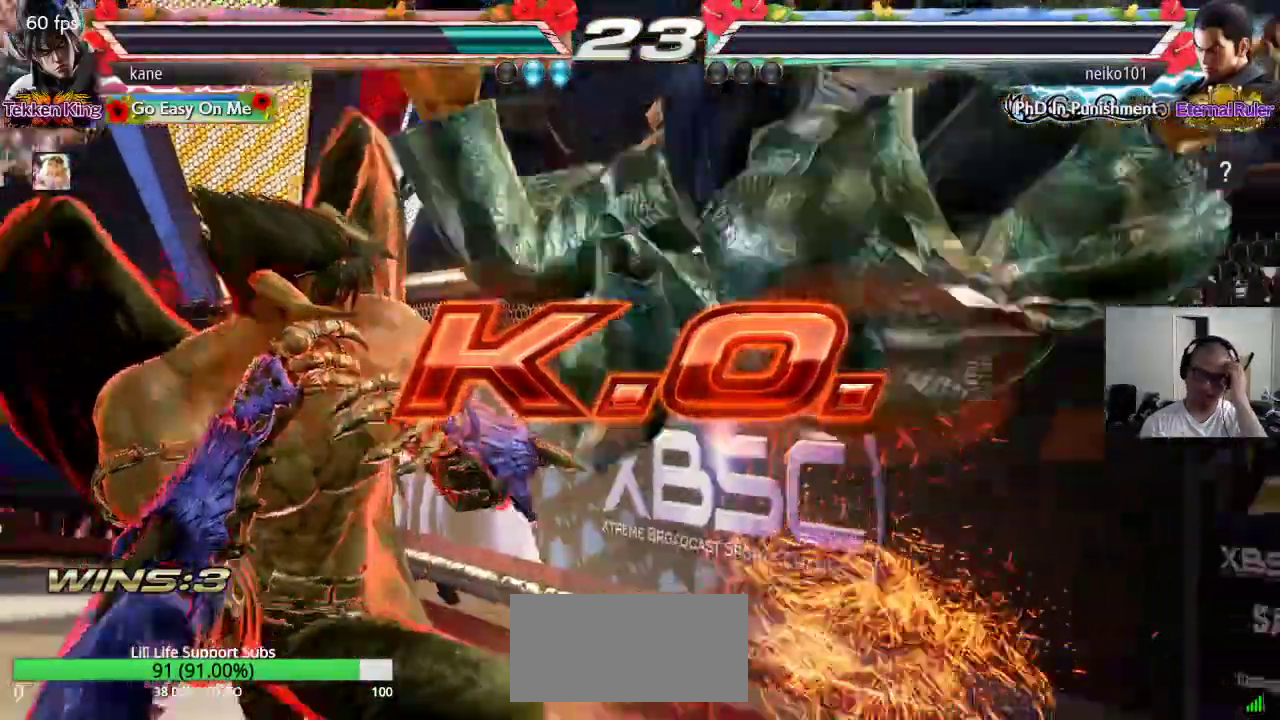
{"buttons": [], "left_stick": "center", "events": []}
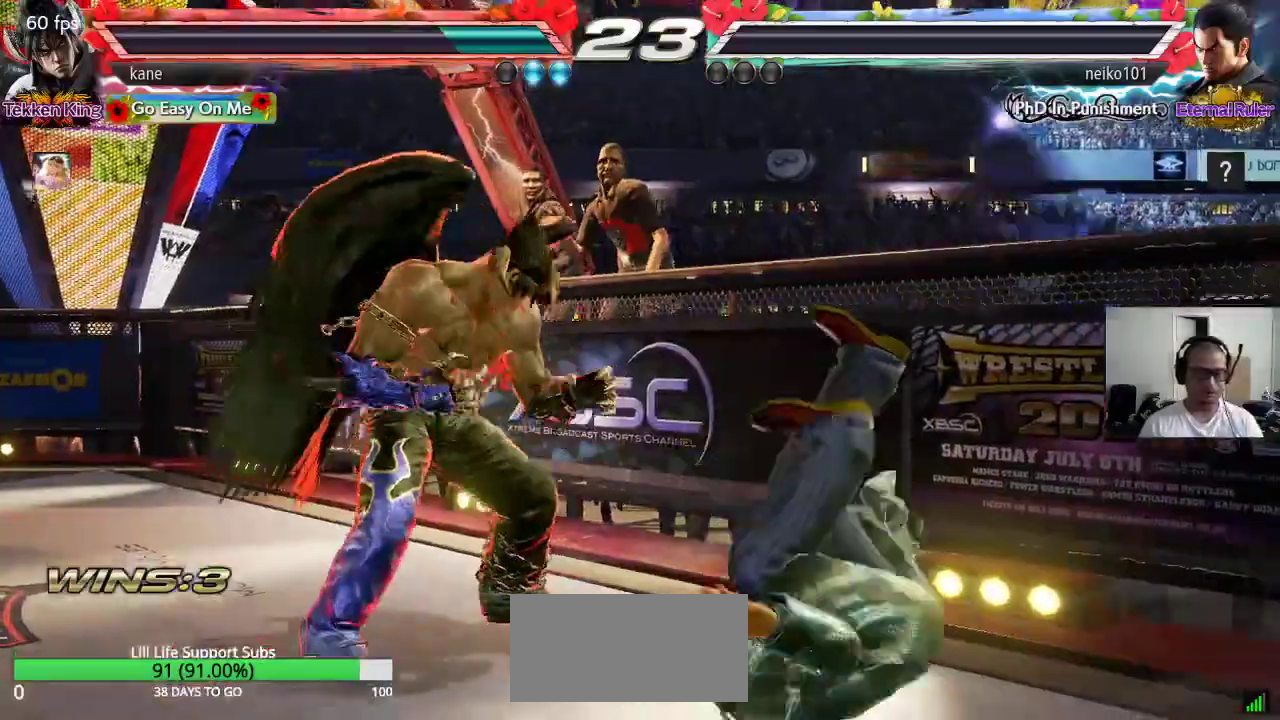
{"buttons": [], "left_stick": "center", "events": [[267, "left_stick", "right"], [333, "left_stick", "center"], [417, "left_stick", "down"], [483, "left_stick", "center"]]}
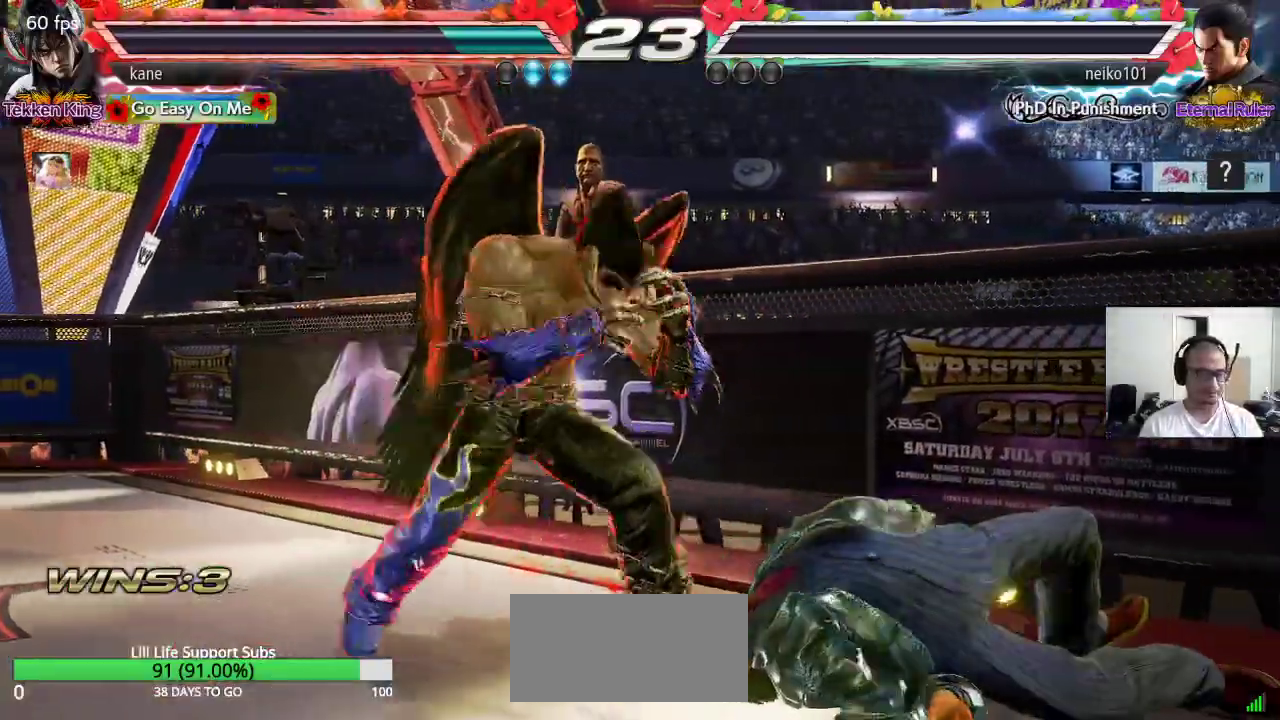
{"buttons": [], "left_stick": "center", "events": [[50, "left_stick", "right"], [133, "left_stick", "center"], [183, "left_stick", "down"], [267, "left_stick", "center"], [317, "left_stick", "right"], [367, "left_stick", "center"]]}
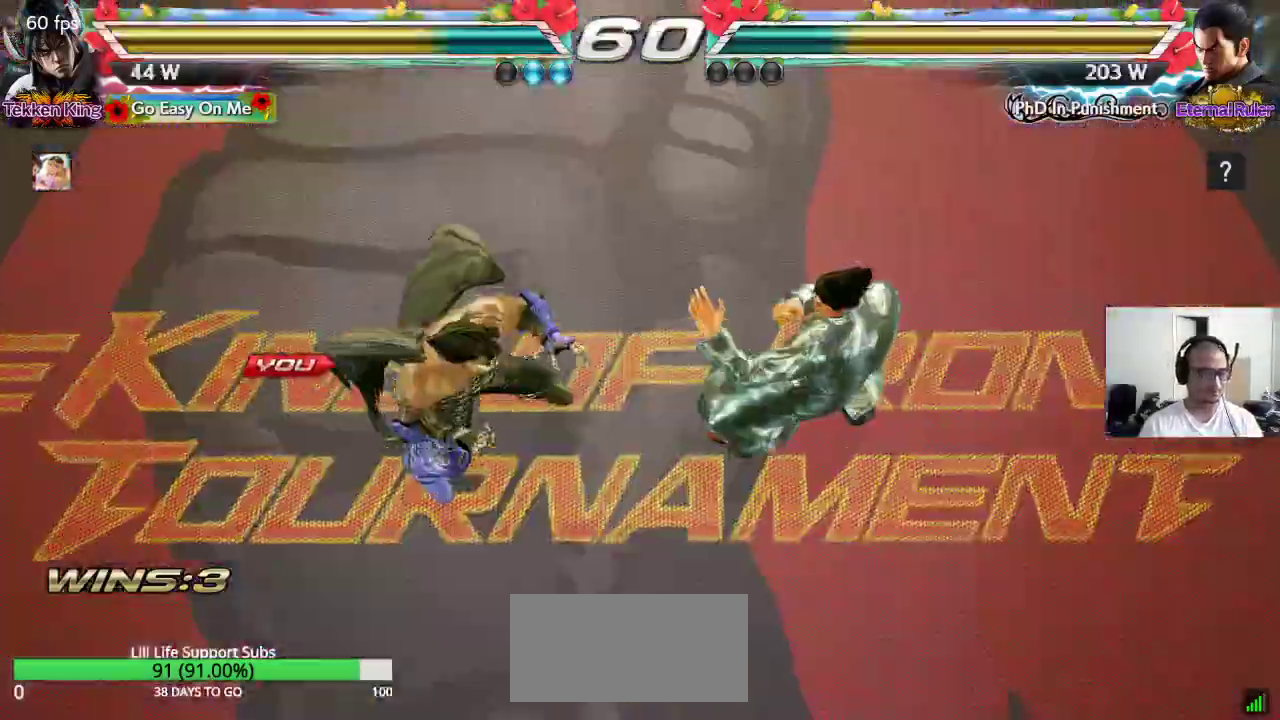
{"buttons": [], "left_stick": "center", "events": []}
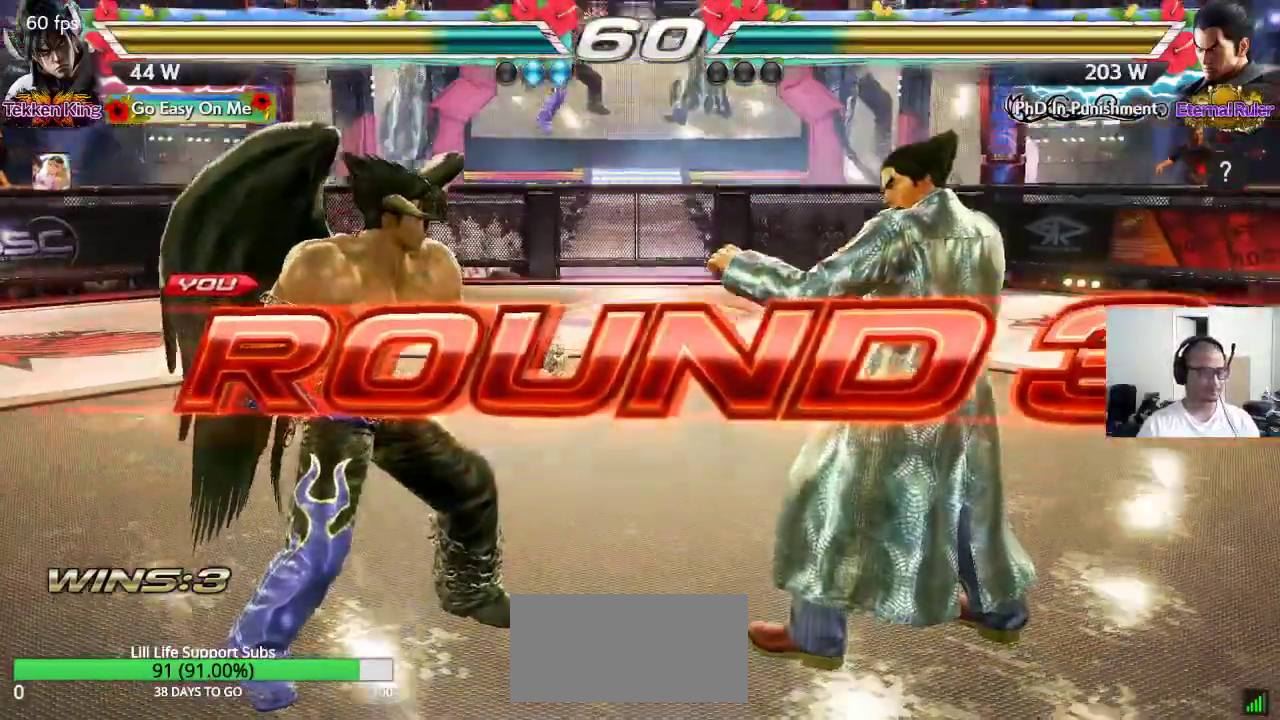
{"buttons": [], "left_stick": "center", "events": []}
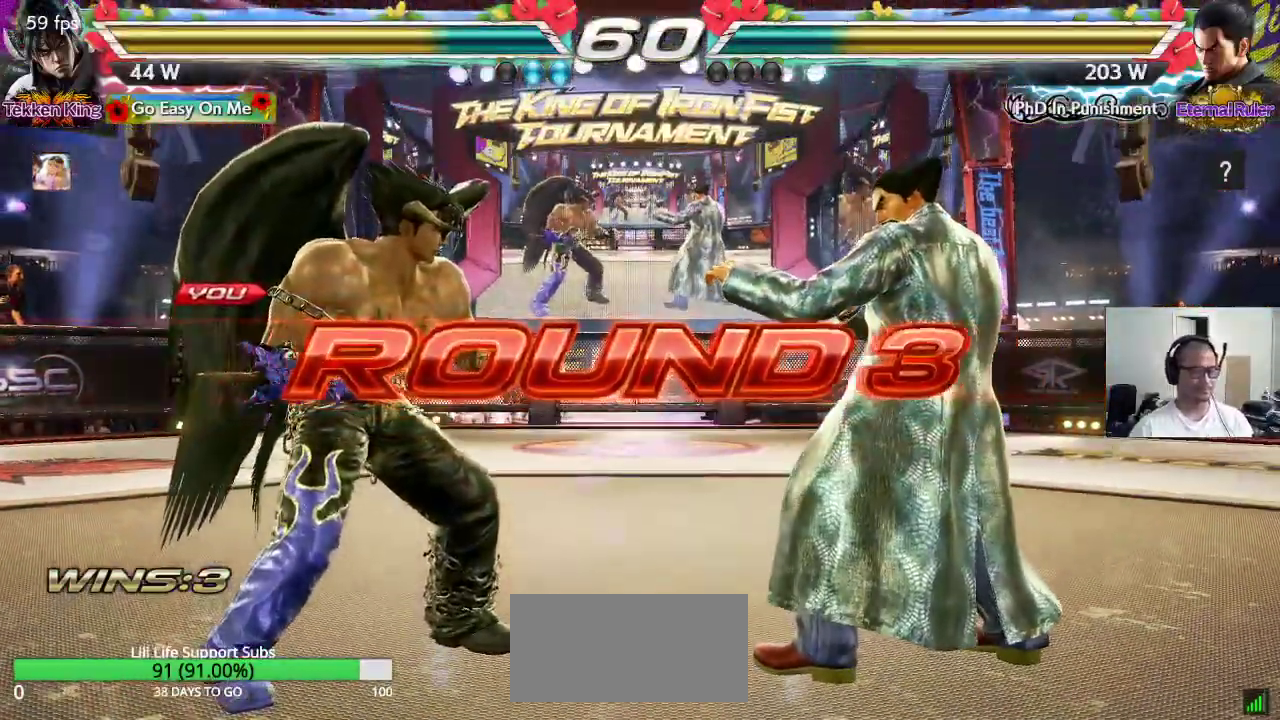
{"buttons": ["CROSS"], "left_stick": "center", "events": [[283, "TRIANGLE", "down"], [317, "CROSS", "down"], [333, "SQUARE", "down"], [367, "SQUARE", "up"], [367, "TRIANGLE", "up"], [383, "CROSS", "up"], [467, "CROSS", "down"], [467, "TRIANGLE", "down"], [500, "TRIANGLE", "up"]]}
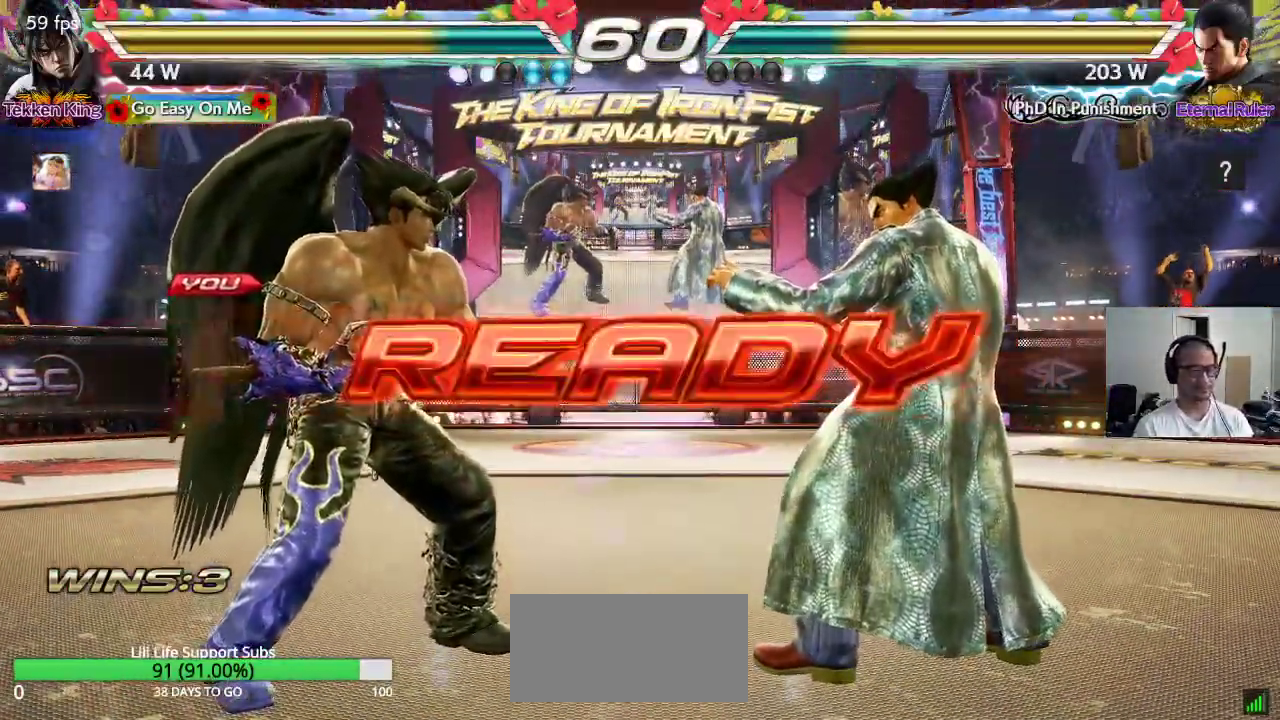
{"buttons": ["CROSS", "TRIANGLE"], "left_stick": "center", "events": [[50, "CROSS", "up"], [67, "TRIANGLE", "down"], [133, "TRIANGLE", "up"], [150, "CROSS", "down"], [183, "CROSS", "up"], [217, "TRIANGLE", "down"], [300, "CROSS", "down"], [317, "TRIANGLE", "up"], [350, "TRIANGLE", "down"], [367, "CROSS", "up"], [450, "CROSS", "down"], [483, "TRIANGLE", "up"], [500, "TRIANGLE", "down"]]}
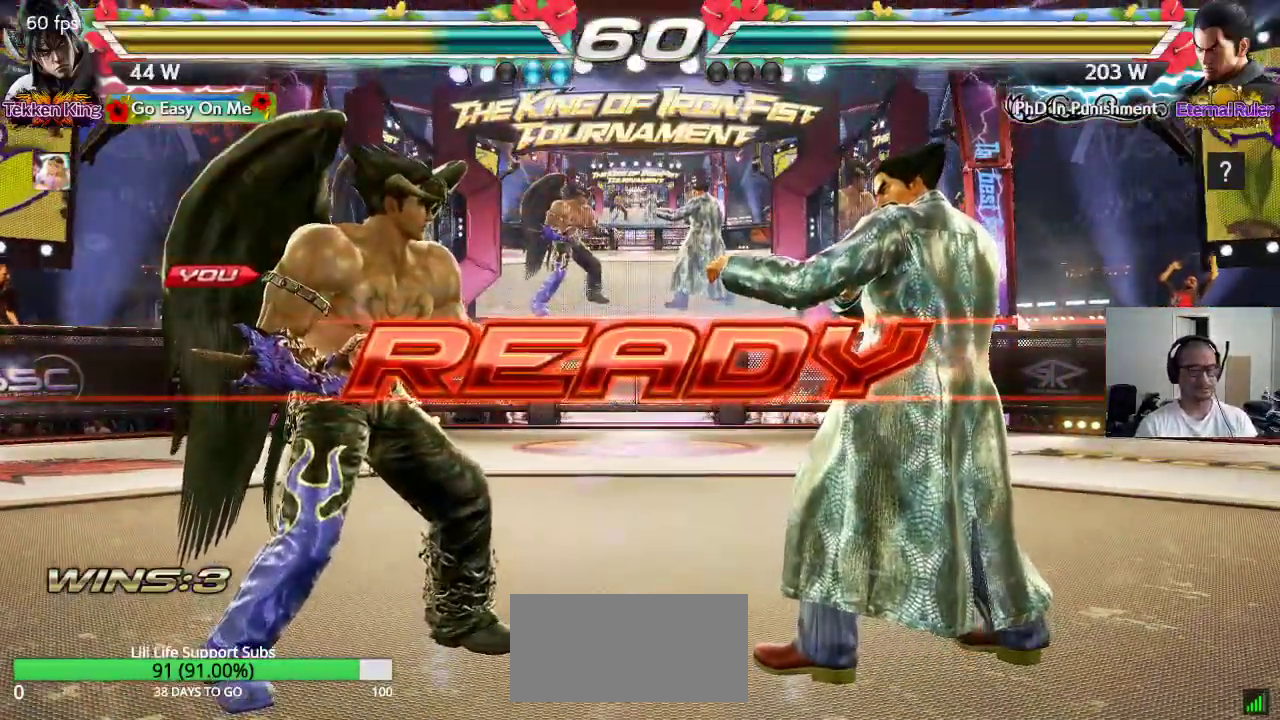
{"buttons": ["SQUARE", "TRIANGLE"], "left_stick": "center", "events": [[33, "CROSS", "up"], [100, "CROSS", "down"], [167, "SQUARE", "down"], [217, "CROSS", "up"]]}